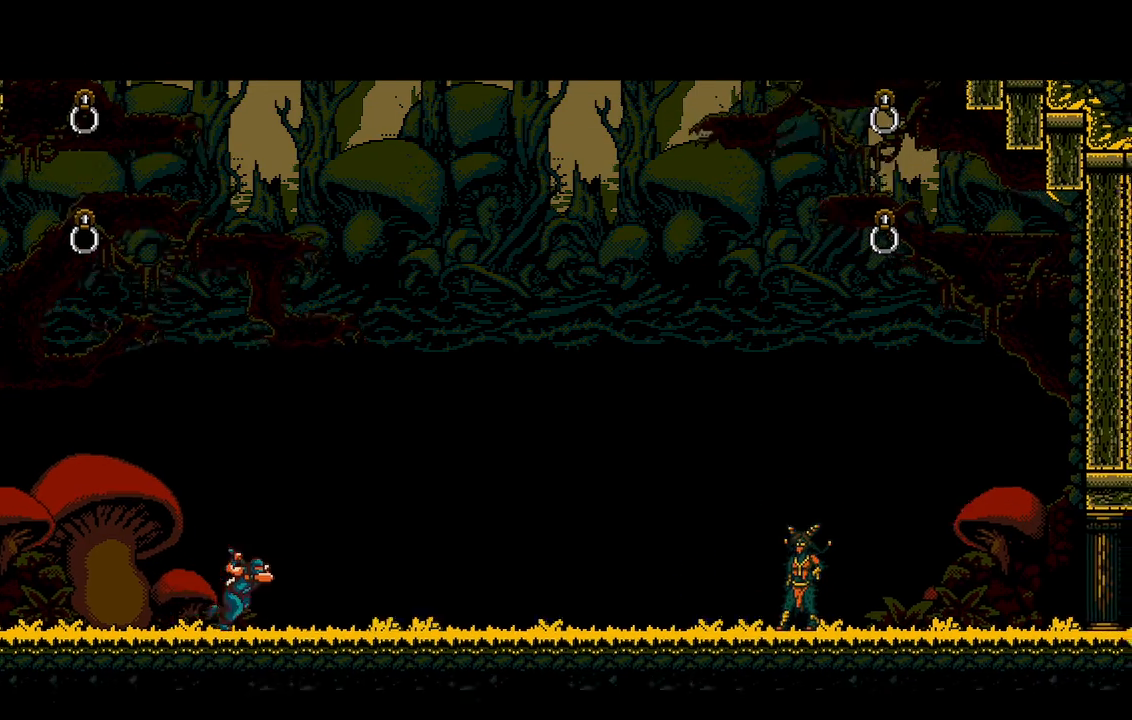
Gameplay with a controller (PlayStation layout); each line is a JSON object with the inputs held at the frame after it. "events" lists button and stick changes between this image and that frame as [ms after this image, input, new state], when the widget could be followed in between.
{"buttons": ["DPAD_RIGHT"], "left_stick": "center", "right_stick": "center", "events": []}
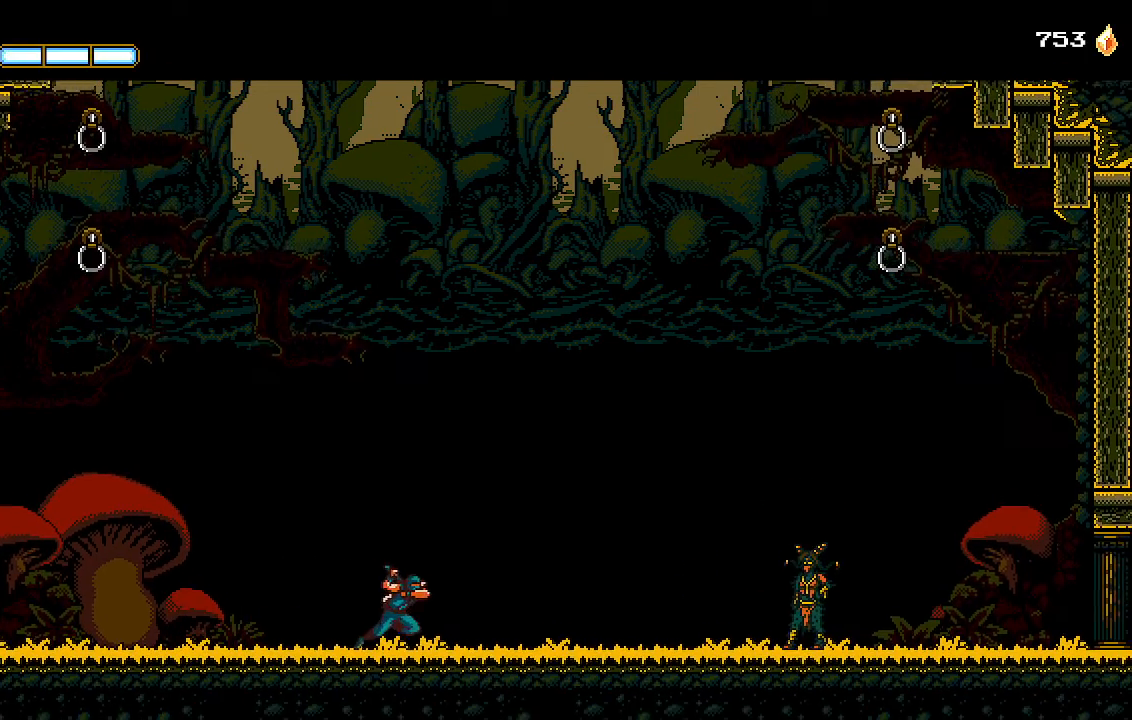
{"buttons": ["L1", "L2", "DPAD_RIGHT"], "left_stick": "center", "right_stick": "center", "events": [[167, "L1", "down"], [167, "L2", "down"], [267, "L1", "up"], [333, "L1", "down"]]}
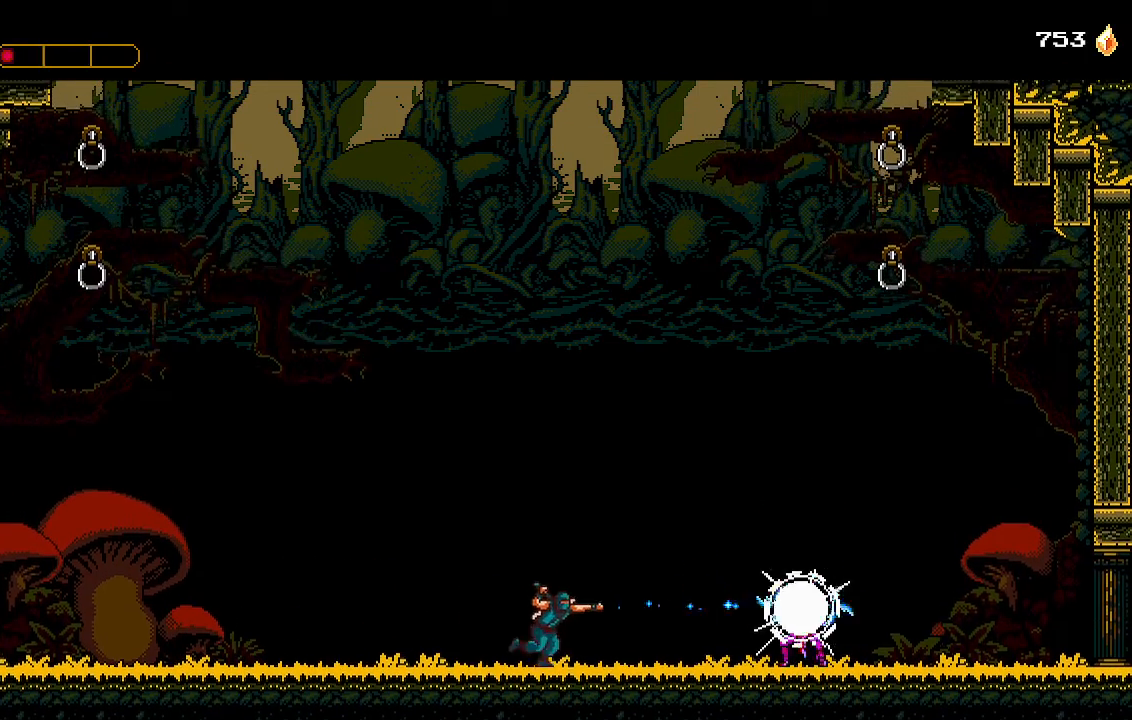
{"buttons": ["SQUARE", "DPAD_RIGHT"], "left_stick": "center", "right_stick": "center", "events": [[100, "CROSS", "down"], [100, "DPAD_RIGHT", "up"], [100, "L1", "up"], [100, "L2", "up"], [167, "DPAD_RIGHT", "down"], [267, "CROSS", "up"], [433, "SQUARE", "down"]]}
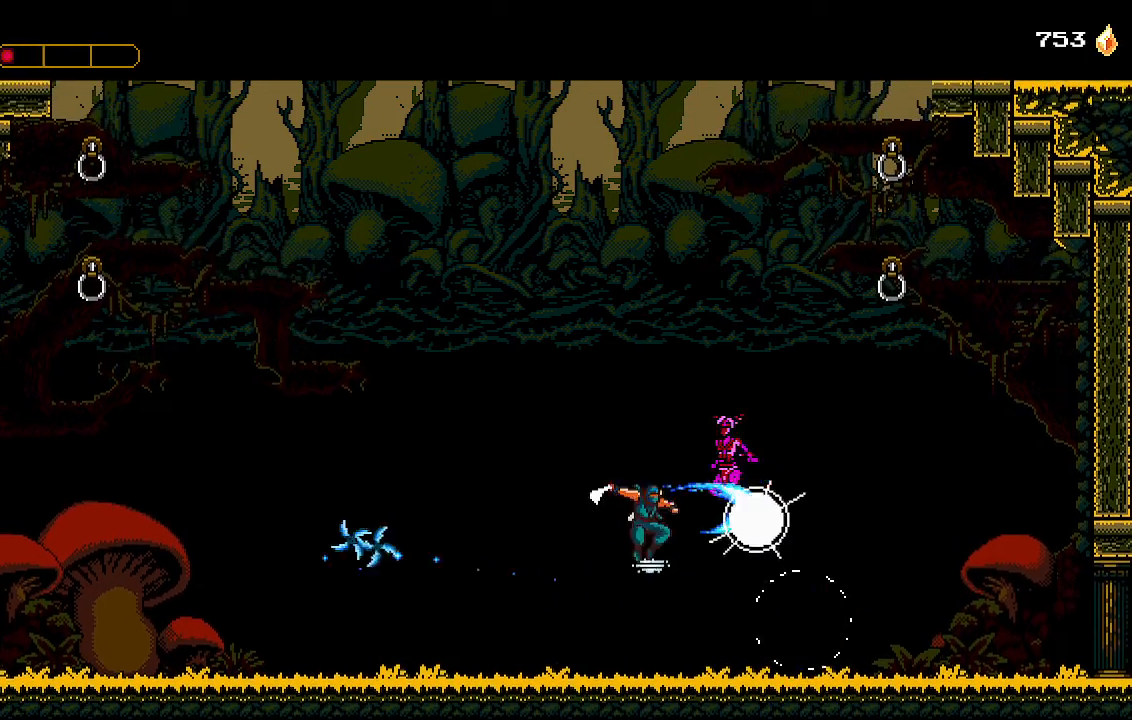
{"buttons": ["CROSS", "DPAD_LEFT"], "left_stick": "center", "right_stick": "center", "events": [[33, "SQUARE", "up"], [133, "CROSS", "down"], [133, "DPAD_RIGHT", "up"], [300, "DPAD_LEFT", "down"], [400, "SQUARE", "down"], [500, "SQUARE", "up"]]}
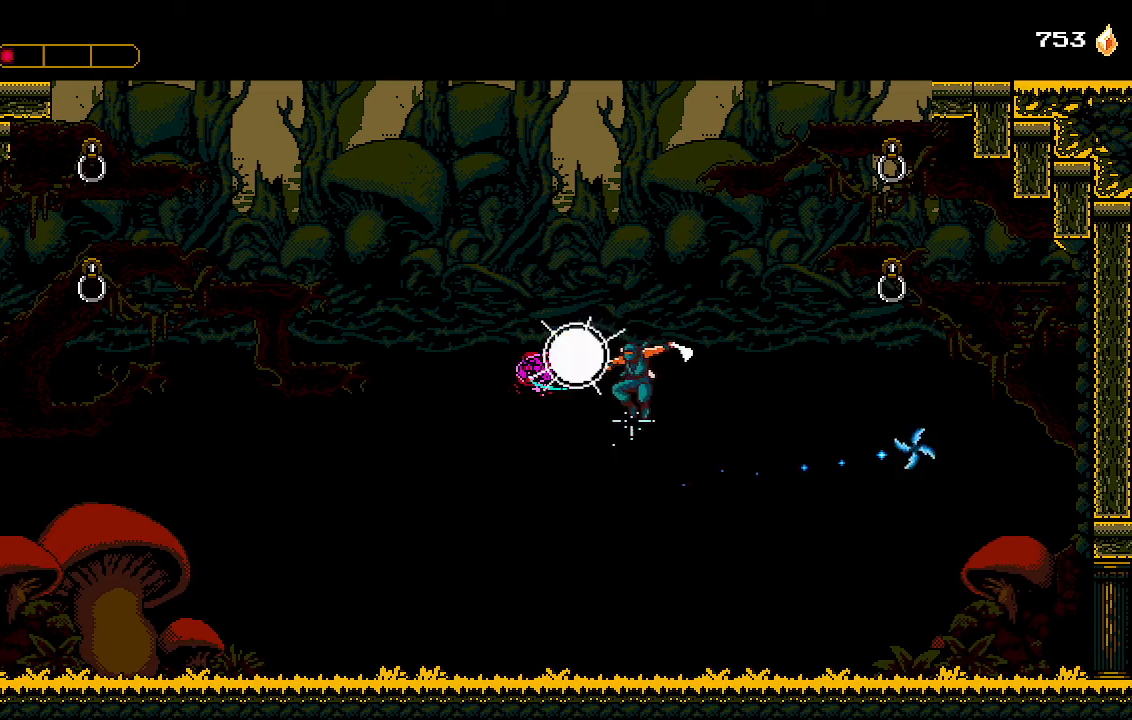
{"buttons": ["CROSS"], "left_stick": "center", "right_stick": "center", "events": [[33, "CROSS", "up"], [133, "CROSS", "down"], [467, "CROSS", "up"], [500, "CROSS", "down"], [500, "DPAD_LEFT", "up"]]}
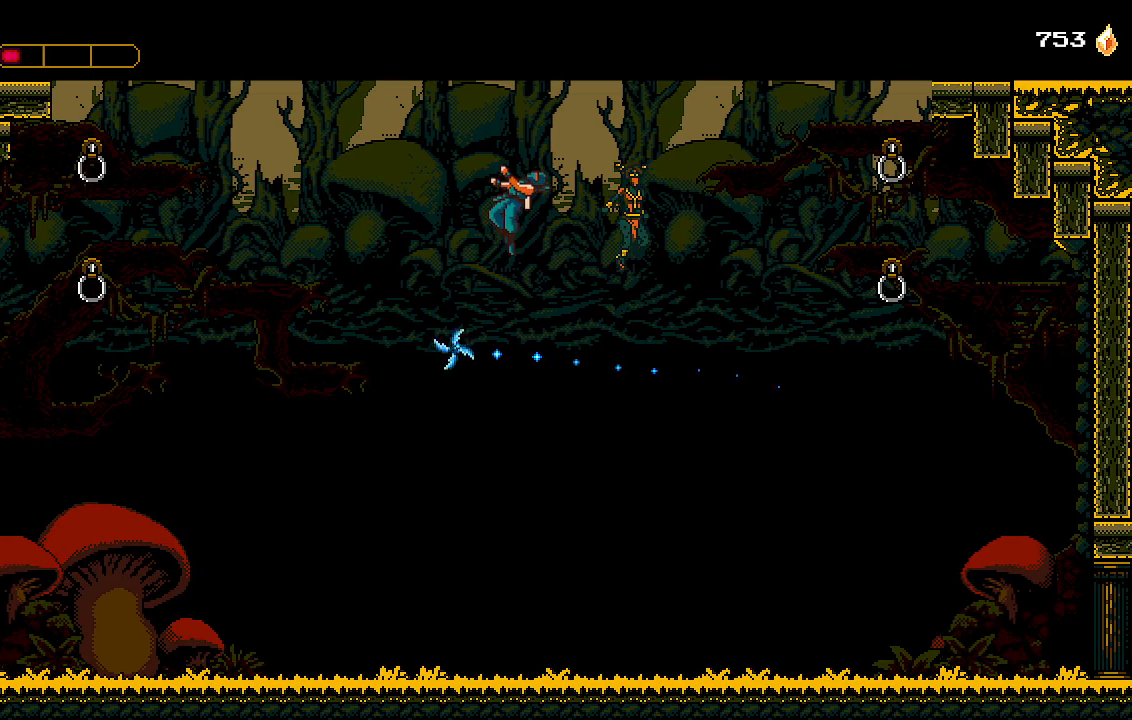
{"buttons": ["CROSS", "DPAD_RIGHT"], "left_stick": "center", "right_stick": "center", "events": [[100, "DPAD_RIGHT", "down"]]}
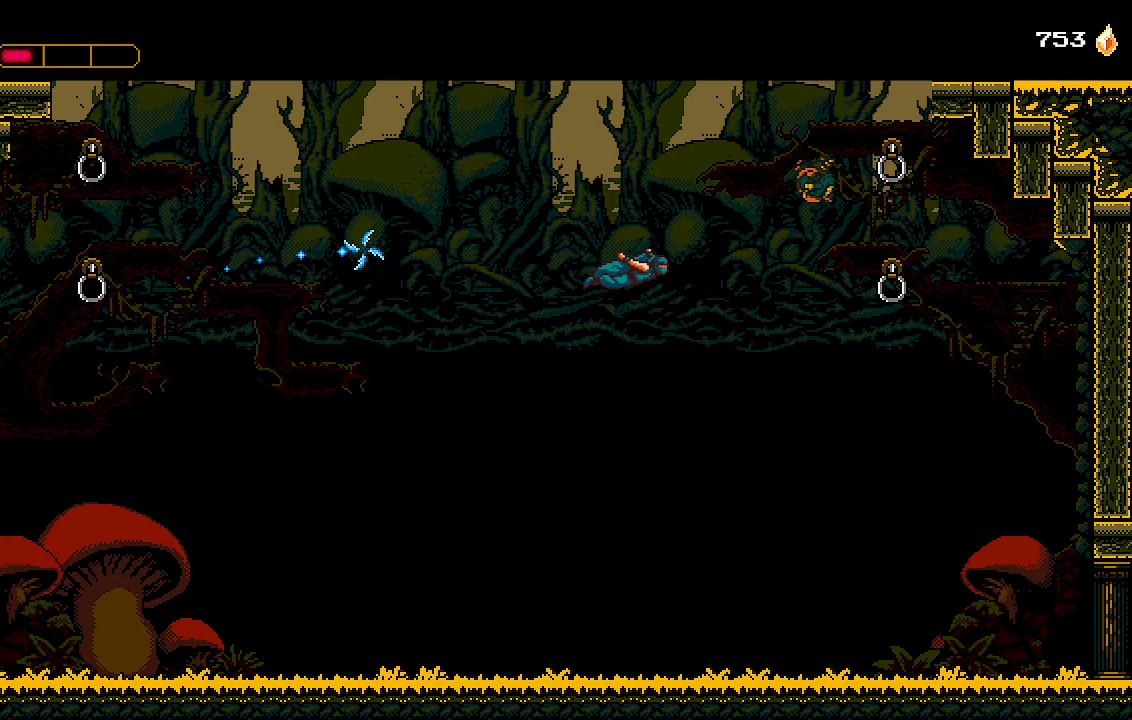
{"buttons": [], "left_stick": "center", "right_stick": "center", "events": [[167, "CROSS", "up"], [267, "L1", "down"], [400, "L1", "up"], [500, "DPAD_RIGHT", "up"]]}
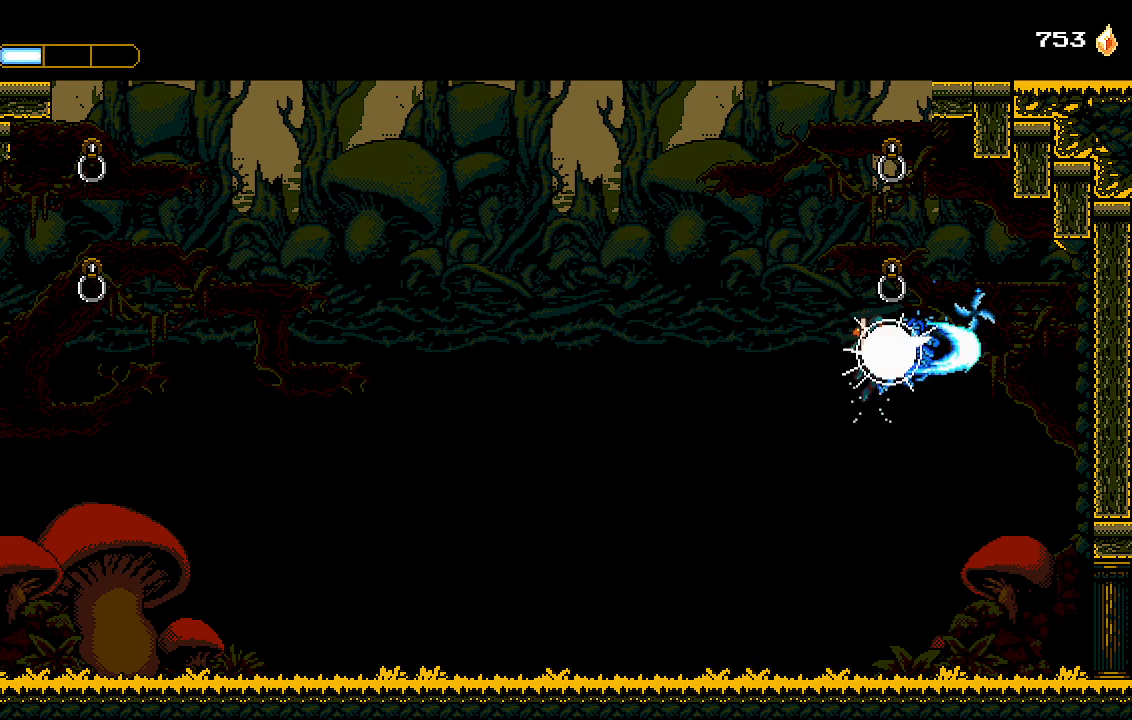
{"buttons": ["DPAD_LEFT"], "left_stick": "center", "right_stick": "center", "events": [[267, "DPAD_LEFT", "down"]]}
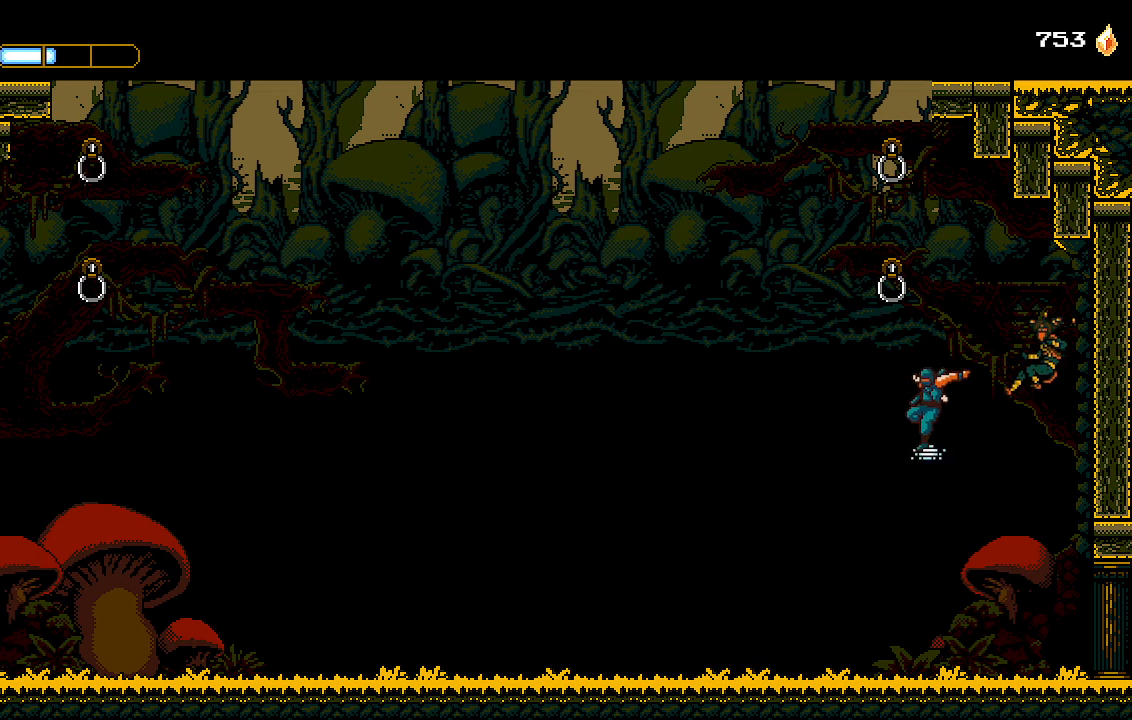
{"buttons": [], "left_stick": "center", "right_stick": "center", "events": [[167, "DPAD_LEFT", "up"], [267, "DPAD_RIGHT", "down"], [367, "DPAD_RIGHT", "up"]]}
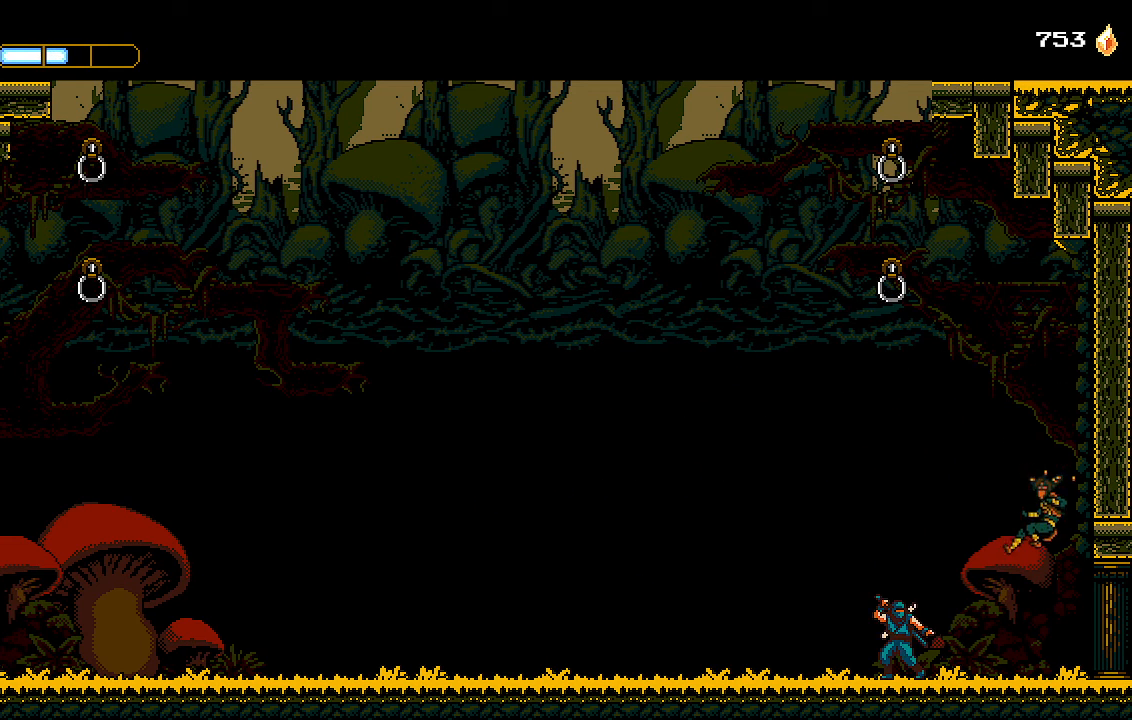
{"buttons": [], "left_stick": "center", "right_stick": "center", "events": [[67, "DPAD_RIGHT", "down"], [167, "DPAD_RIGHT", "up"], [433, "DPAD_RIGHT", "down"], [500, "DPAD_RIGHT", "up"]]}
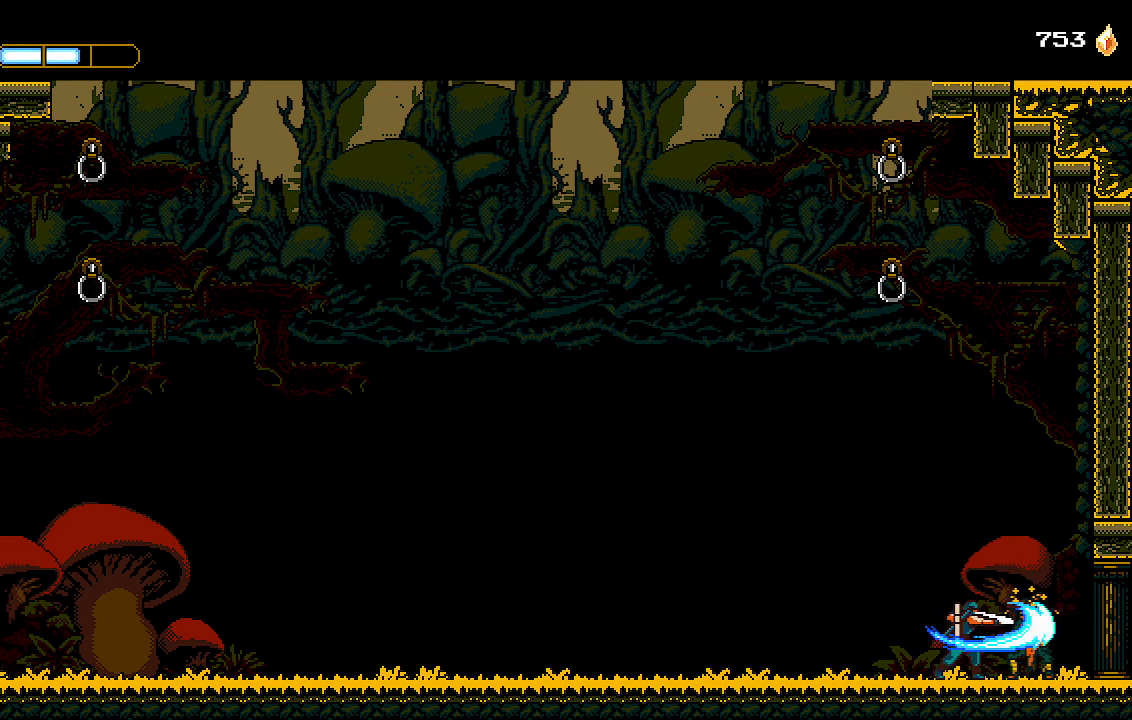
{"buttons": [], "left_stick": "center", "right_stick": "center", "events": []}
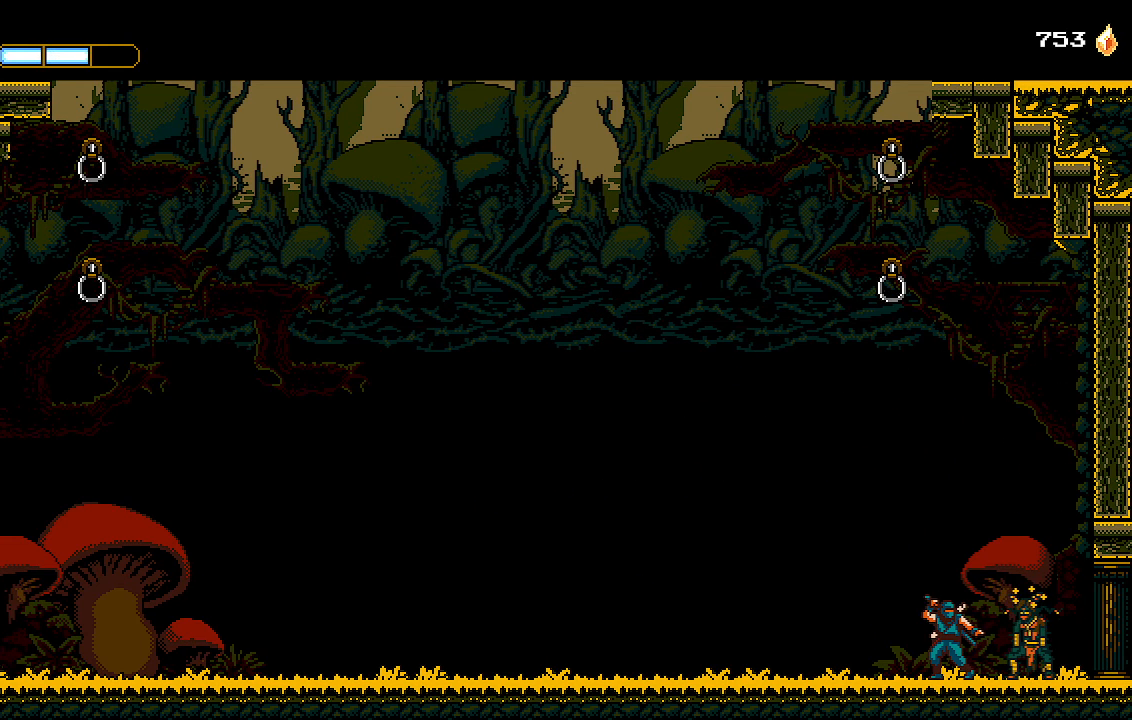
{"buttons": [], "left_stick": "center", "right_stick": "center", "events": []}
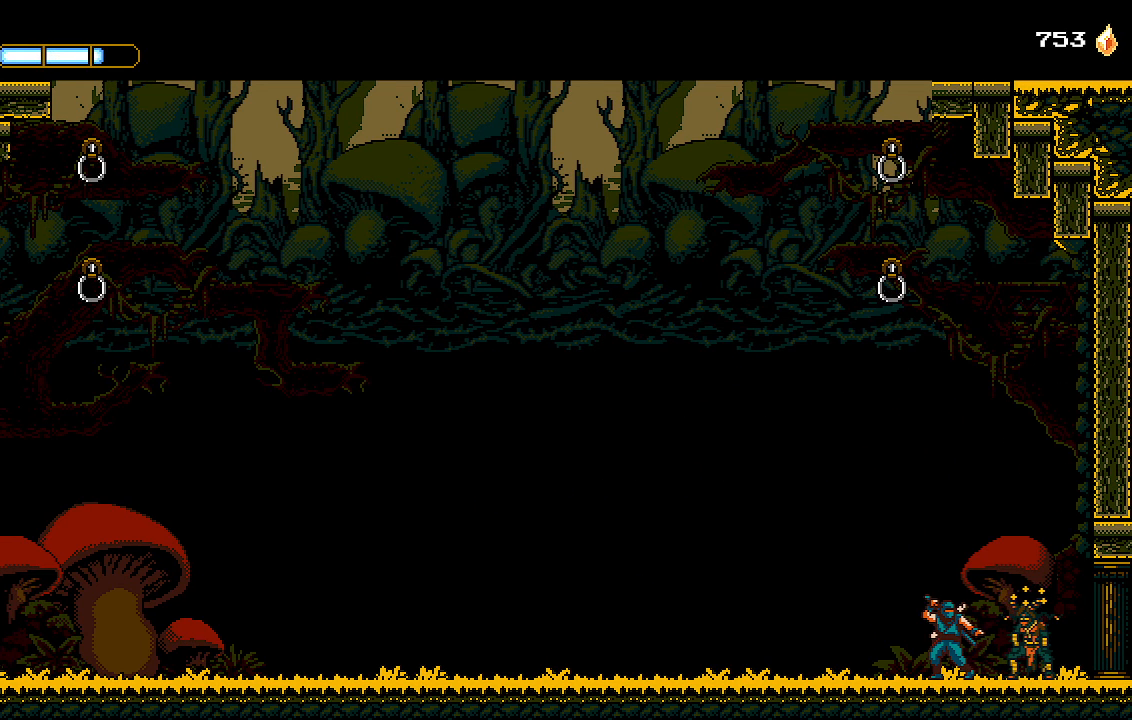
{"buttons": ["SQUARE"], "left_stick": "center", "right_stick": "center", "events": [[500, "SQUARE", "down"]]}
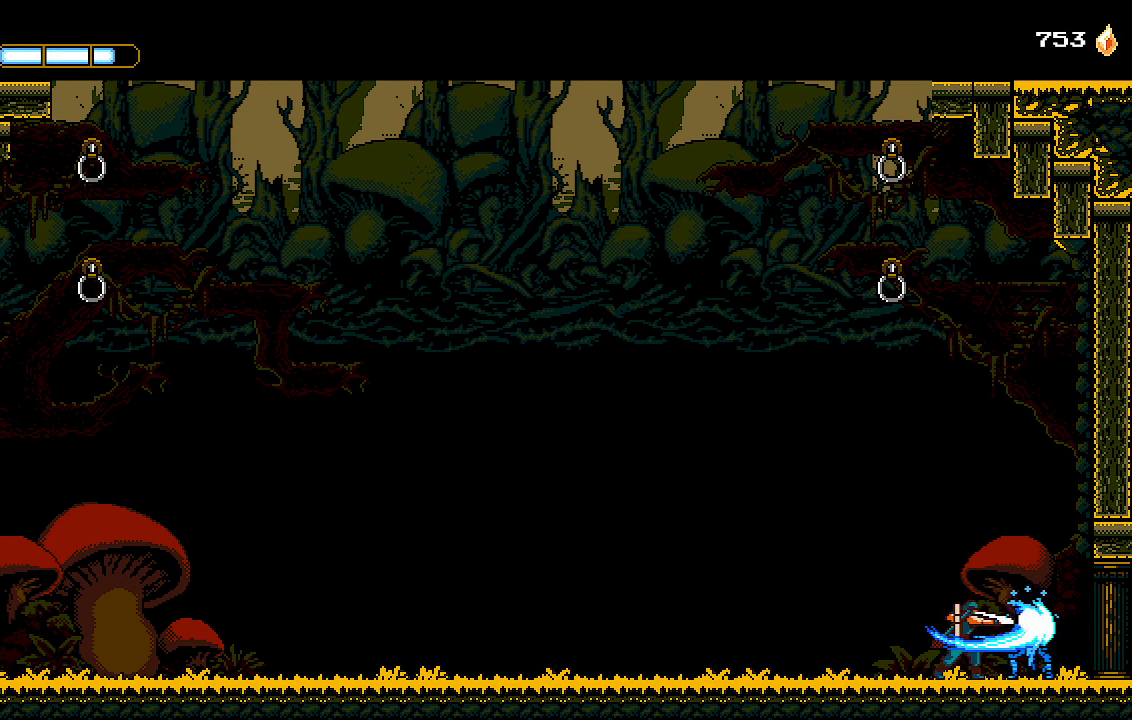
{"buttons": [], "left_stick": "center", "right_stick": "center", "events": [[33, "SQUARE", "up"]]}
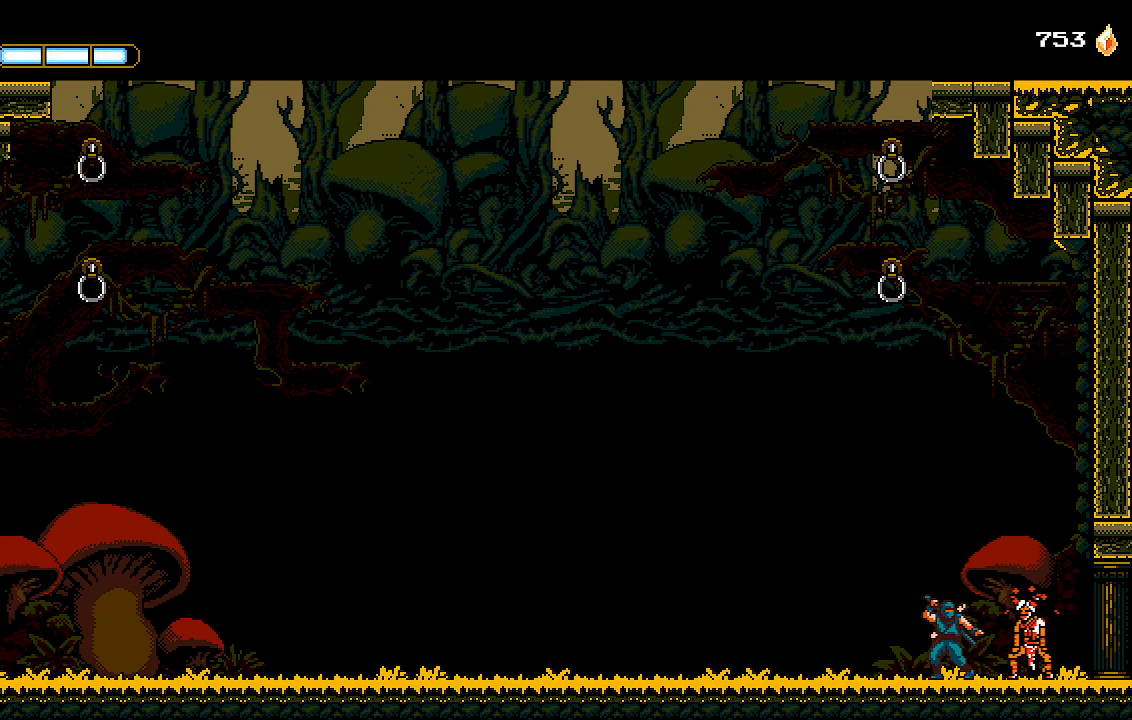
{"buttons": [], "left_stick": "center", "right_stick": "center", "events": []}
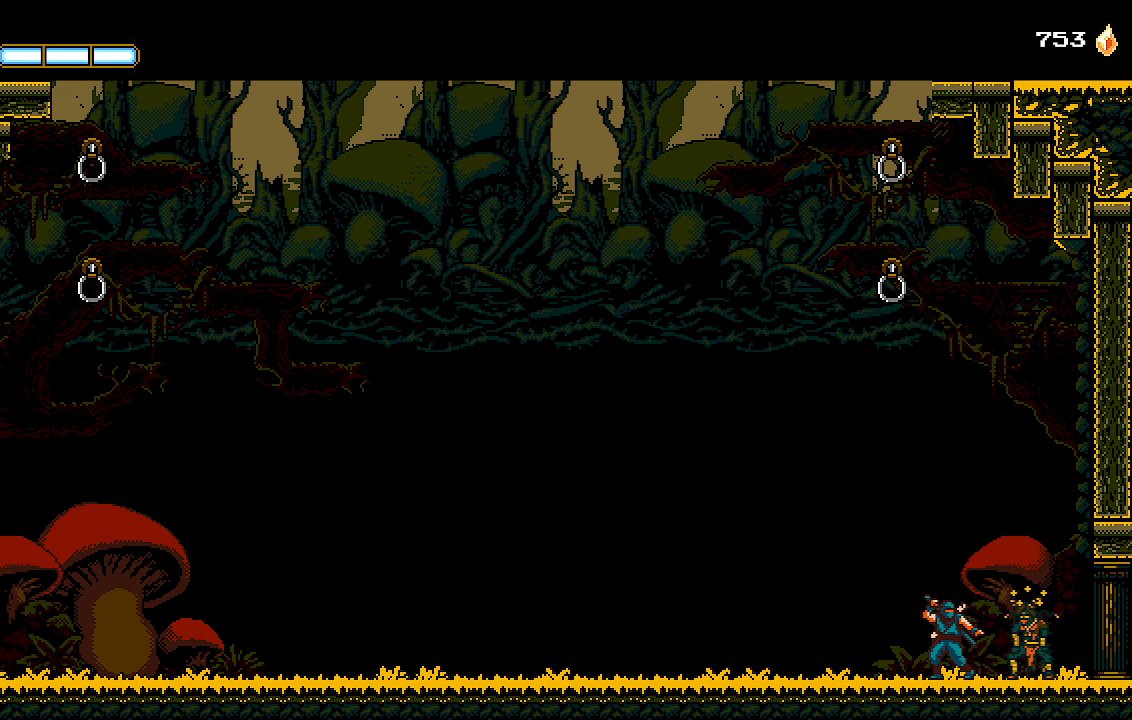
{"buttons": ["L1", "DPAD_RIGHT"], "left_stick": "center", "right_stick": "center", "events": [[400, "DPAD_RIGHT", "down"], [433, "L1", "down"]]}
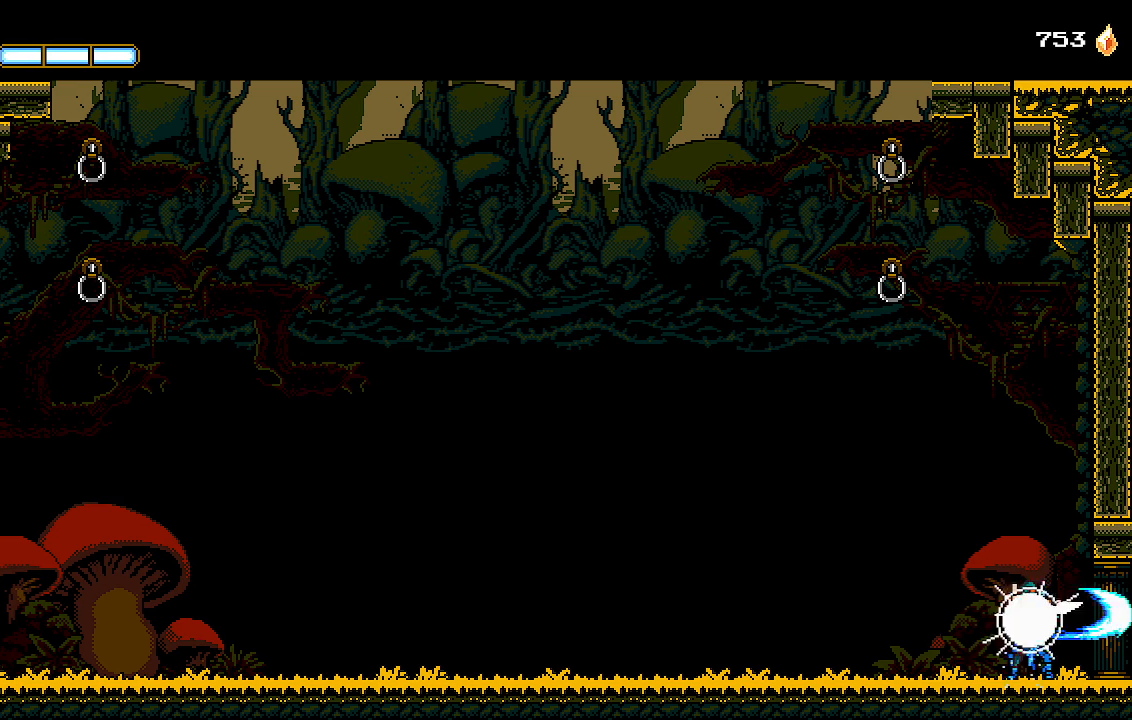
{"buttons": ["DPAD_DOWN"], "left_stick": "center", "right_stick": "center", "events": [[67, "L1", "up"], [333, "DPAD_RIGHT", "up"], [467, "DPAD_DOWN", "down"]]}
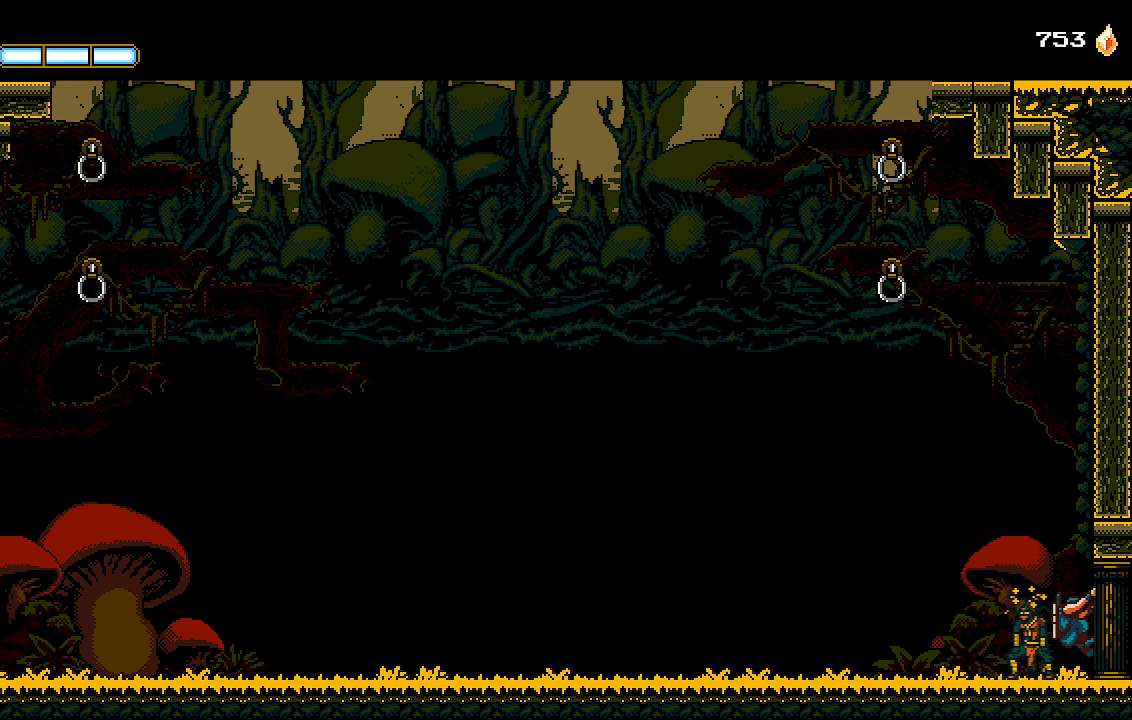
{"buttons": [], "left_stick": "center", "right_stick": "center", "events": [[33, "DPAD_DOWN", "up"]]}
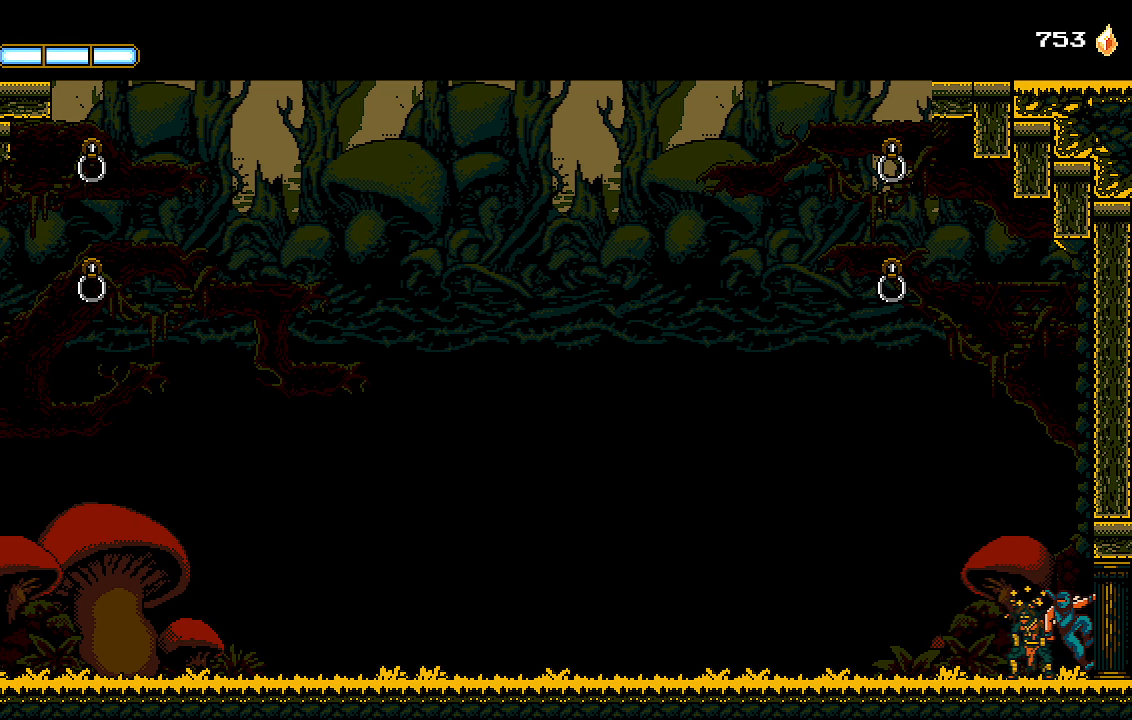
{"buttons": ["SQUARE", "L1", "L2"], "left_stick": "center", "right_stick": "center", "events": [[500, "L1", "down"], [500, "L2", "down"], [500, "SQUARE", "down"]]}
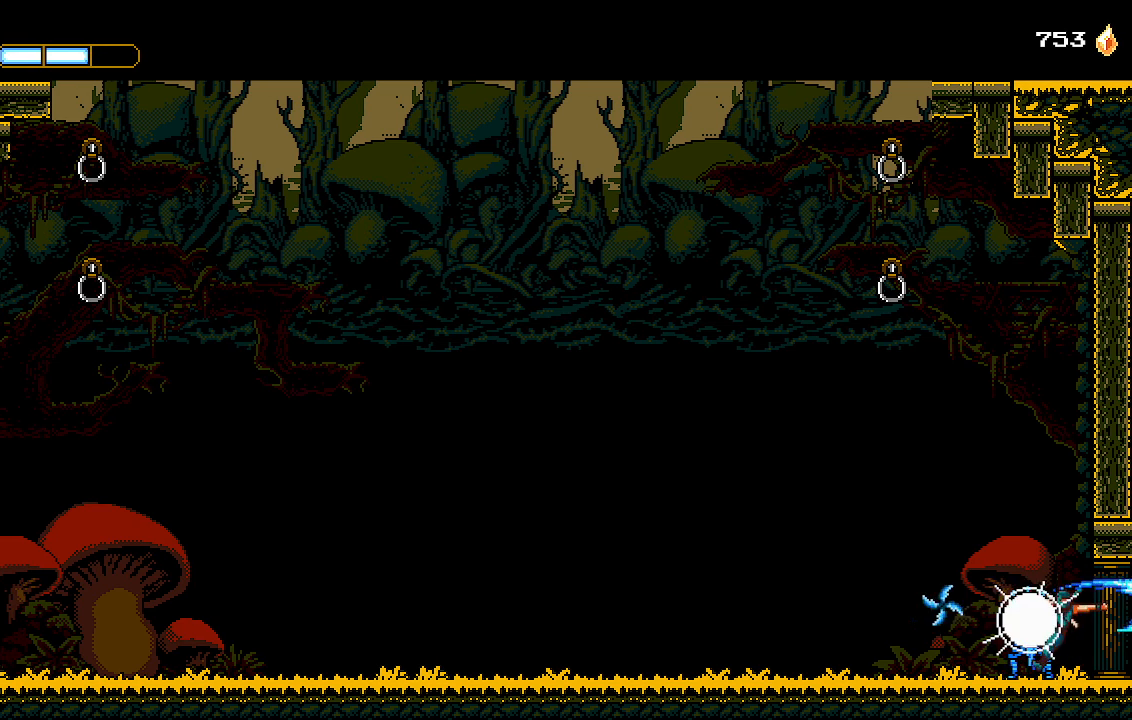
{"buttons": ["L1", "L2"], "left_stick": "center", "right_stick": "center", "events": [[33, "SQUARE", "up"], [100, "SQUARE", "down"], [167, "SQUARE", "up"], [200, "L1", "up"], [200, "SQUARE", "down"], [267, "L1", "down"], [267, "SQUARE", "up"], [300, "SQUARE", "down"], [333, "L1", "up"], [333, "L2", "up"], [367, "L1", "down"], [367, "L2", "down"], [367, "SQUARE", "up"], [433, "L1", "up"], [433, "SQUARE", "down"], [500, "L1", "down"], [500, "SQUARE", "up"]]}
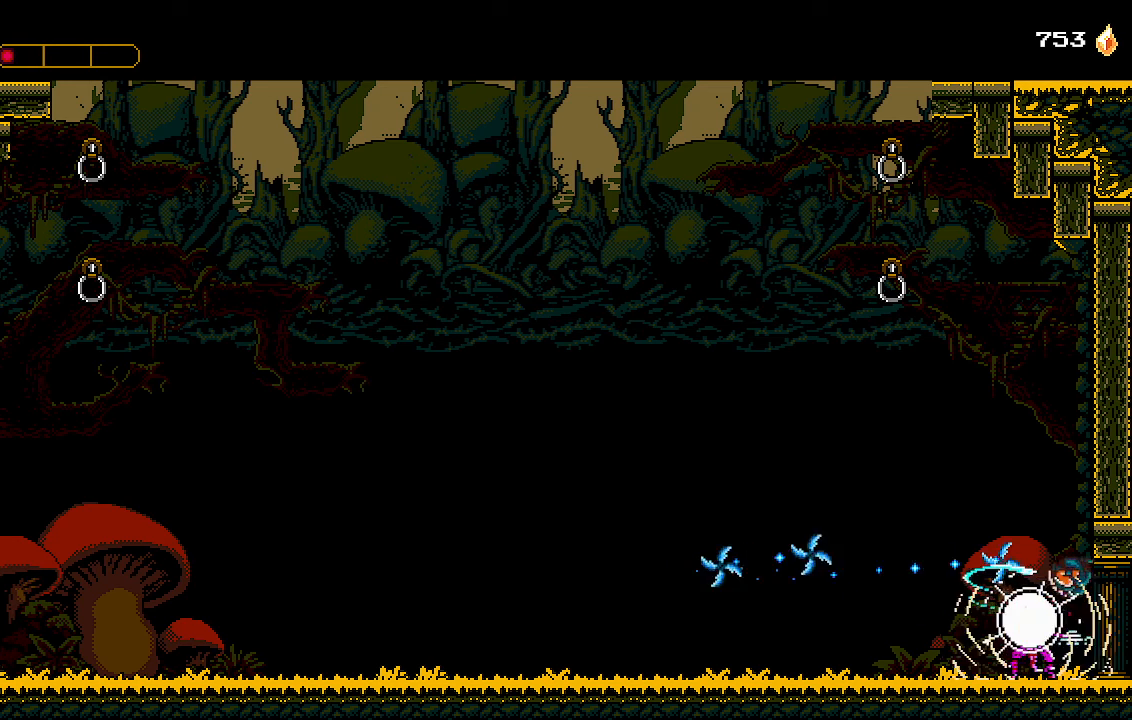
{"buttons": ["SQUARE", "L2"], "left_stick": "center", "right_stick": "center", "events": [[33, "SQUARE", "down"], [100, "L1", "up"], [100, "SQUARE", "up"], [133, "SQUARE", "down"], [167, "L1", "down"], [233, "L1", "up"], [233, "L2", "up"], [233, "SQUARE", "up"], [267, "L2", "down"], [267, "SQUARE", "down"], [300, "L1", "down"], [333, "L2", "up"], [333, "SQUARE", "up"], [367, "L1", "up"], [367, "L2", "down"], [367, "SQUARE", "down"], [467, "SQUARE", "up"], [500, "SQUARE", "down"]]}
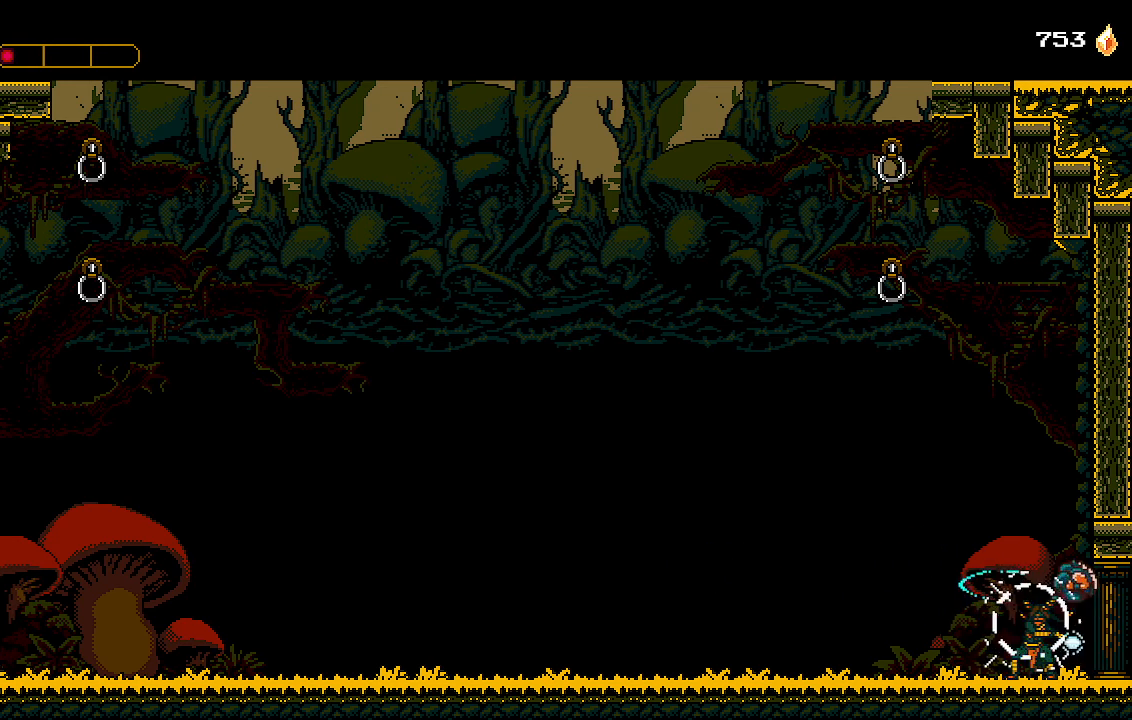
{"buttons": ["L1", "L2"], "left_stick": "center", "right_stick": "center", "events": [[67, "L1", "down"], [100, "SQUARE", "up"], [133, "L1", "up"], [133, "SQUARE", "down"], [200, "L1", "down"], [200, "SQUARE", "up"], [200, "right_stick", "right"], [267, "SQUARE", "down"], [267, "right_stick", "center"], [333, "SQUARE", "up"], [400, "SQUARE", "down"], [467, "SQUARE", "up"]]}
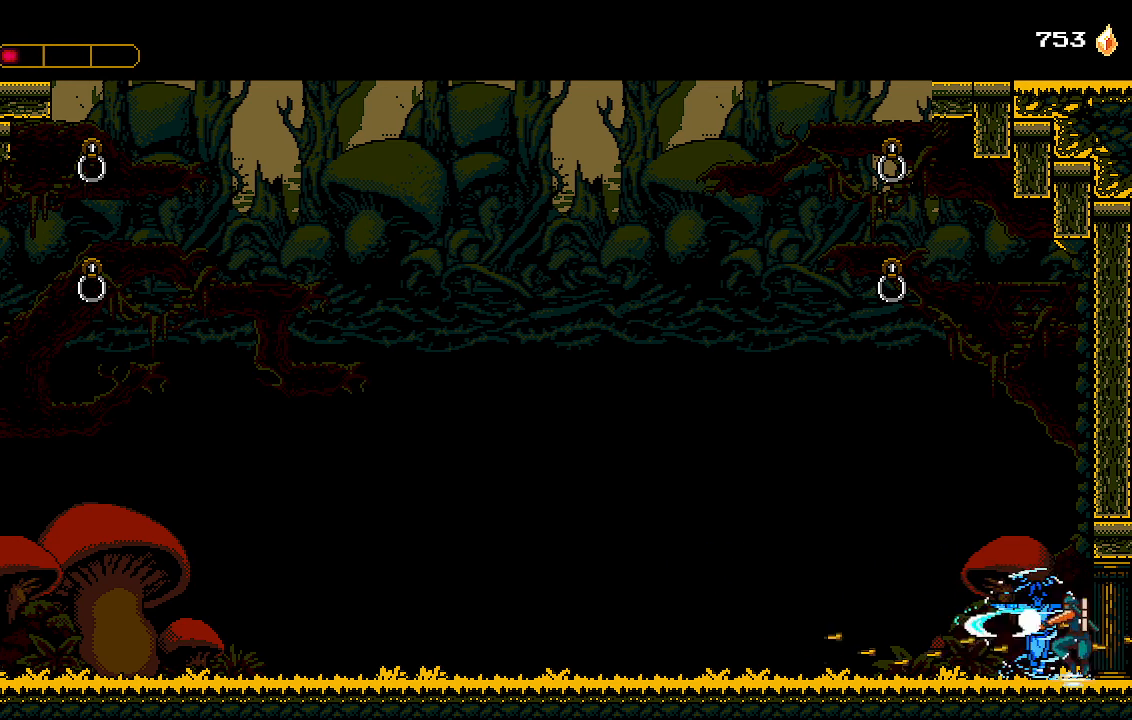
{"buttons": ["L1", "L2"], "left_stick": "center", "right_stick": "center", "events": [[33, "SQUARE", "down"], [67, "L1", "up"], [100, "SQUARE", "up"], [133, "L1", "down"], [167, "L1", "up"], [167, "SQUARE", "down"], [233, "SQUARE", "up"], [267, "L1", "down"], [267, "SQUARE", "down"], [333, "L1", "up"], [367, "SQUARE", "up"], [400, "L1", "down"], [433, "SQUARE", "down"], [500, "SQUARE", "up"]]}
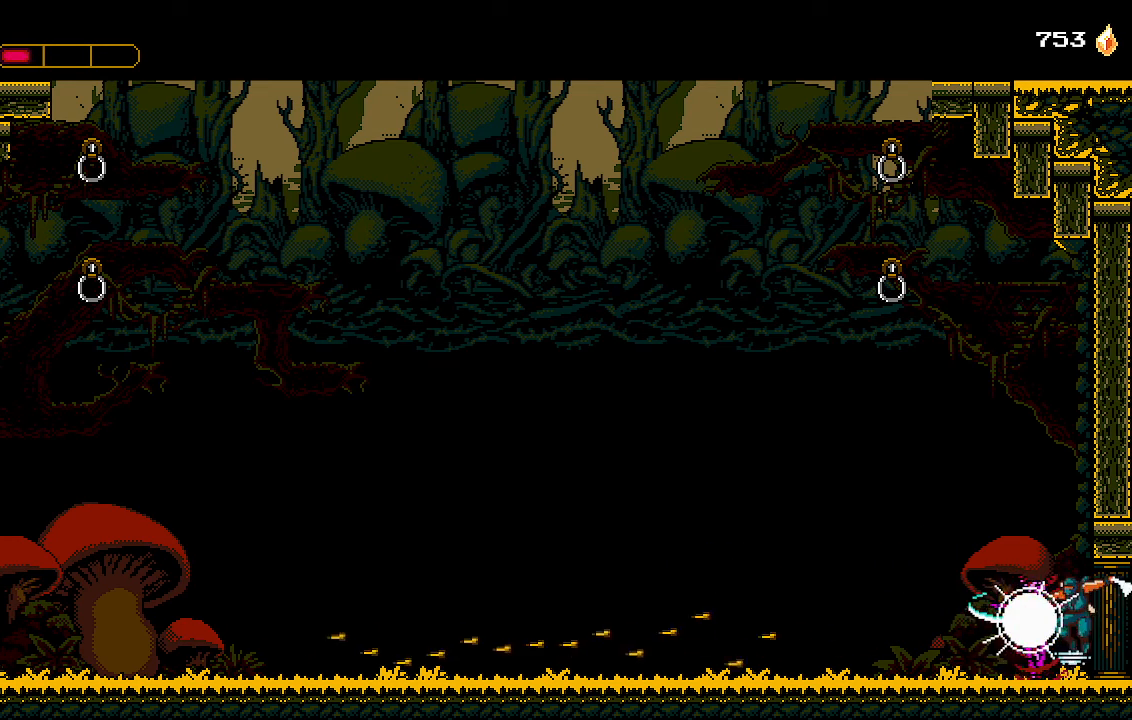
{"buttons": ["L1", "L2"], "left_stick": "center", "right_stick": "center", "events": [[33, "SQUARE", "down"], [100, "SQUARE", "up"], [167, "SQUARE", "down"], [233, "L1", "up"], [267, "SQUARE", "up"], [300, "L1", "down"], [300, "SQUARE", "down"], [400, "SQUARE", "up"], [433, "SQUARE", "down"], [500, "SQUARE", "up"]]}
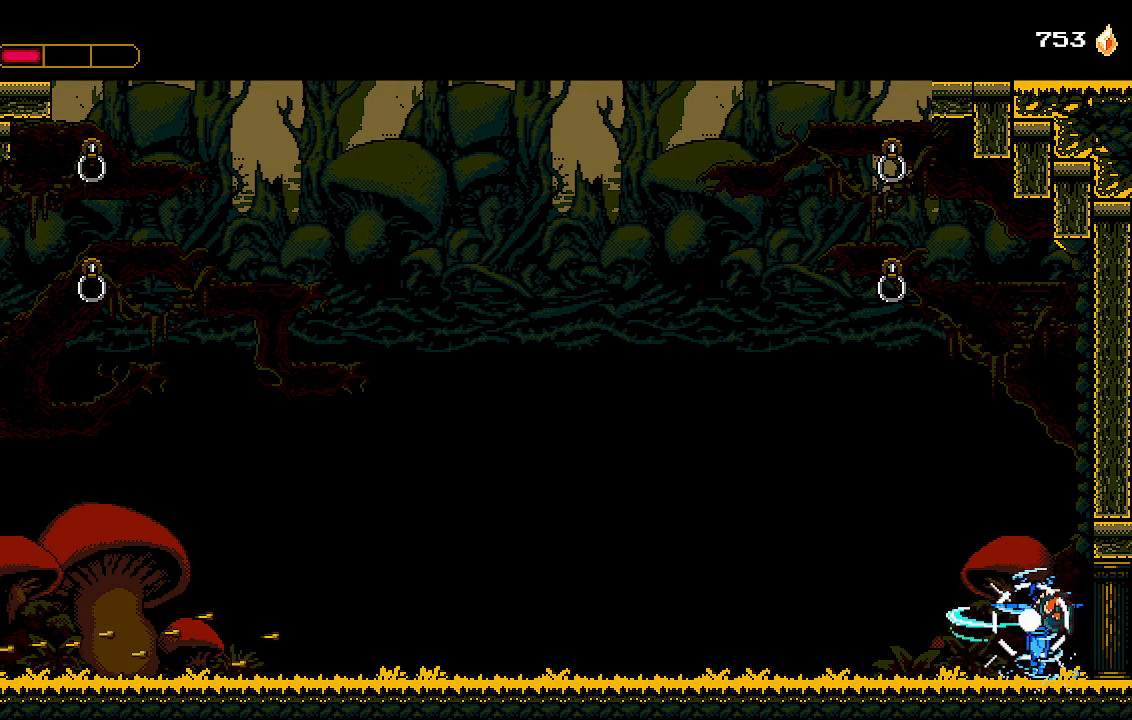
{"buttons": ["L1", "L2"], "left_stick": "center", "right_stick": "center", "events": [[67, "SQUARE", "down"], [133, "SQUARE", "up"], [200, "SQUARE", "down"], [300, "SQUARE", "up"], [333, "SQUARE", "down"], [400, "SQUARE", "up"], [467, "SQUARE", "down"], [500, "SQUARE", "up"]]}
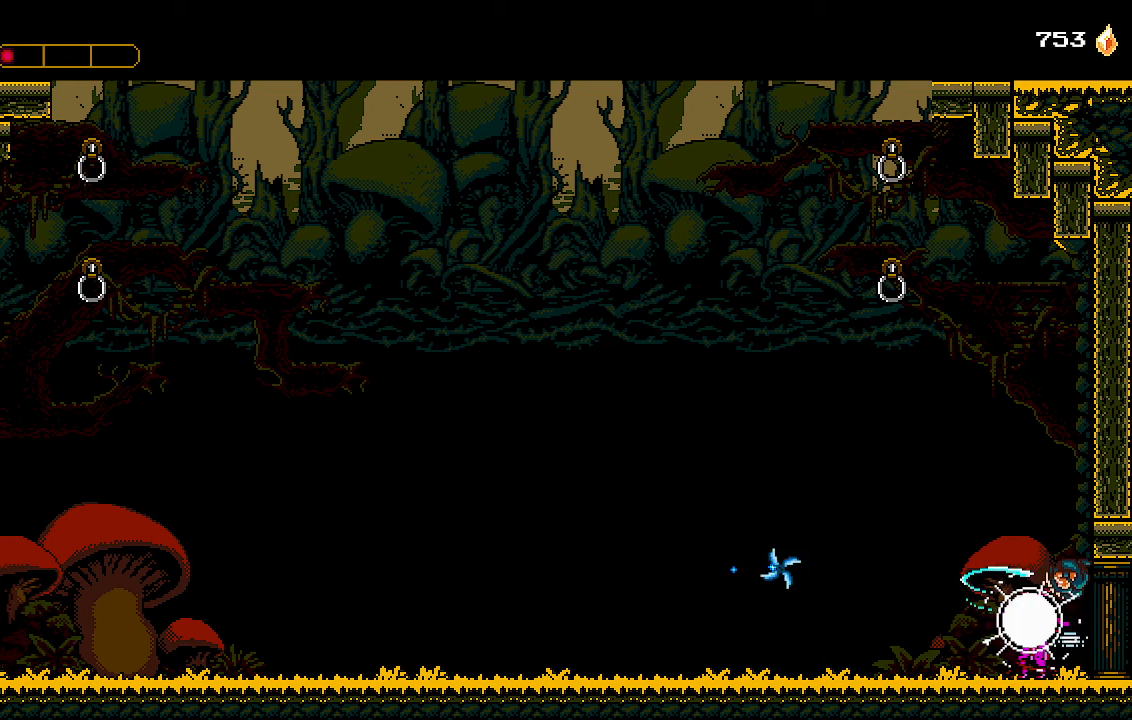
{"buttons": ["SQUARE", "L2"], "left_stick": "center", "right_stick": "center", "events": [[67, "L2", "up"], [67, "SQUARE", "down"], [100, "L2", "down"], [133, "SQUARE", "up"], [200, "L2", "up"], [200, "SQUARE", "down"], [233, "L2", "down"], [267, "SQUARE", "up"], [333, "L2", "up"], [333, "SQUARE", "down"], [367, "L2", "down"], [400, "SQUARE", "up"], [467, "SQUARE", "down"], [500, "L1", "up"]]}
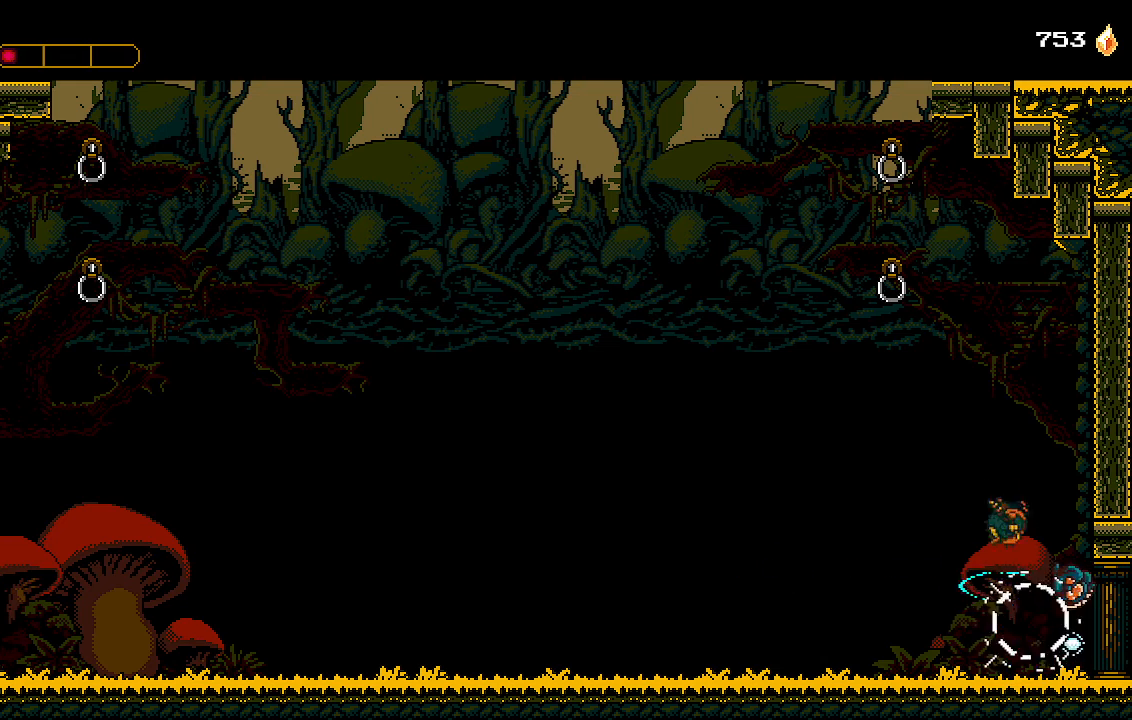
{"buttons": ["SQUARE", "L1", "L2"], "left_stick": "center", "right_stick": "center", "events": [[33, "L1", "down"], [33, "SQUARE", "up"], [100, "SQUARE", "down"], [133, "L2", "up"], [167, "L2", "down"], [167, "SQUARE", "up"], [233, "SQUARE", "down"], [300, "SQUARE", "up"], [367, "SQUARE", "down"], [433, "SQUARE", "up"], [467, "SQUARE", "down"]]}
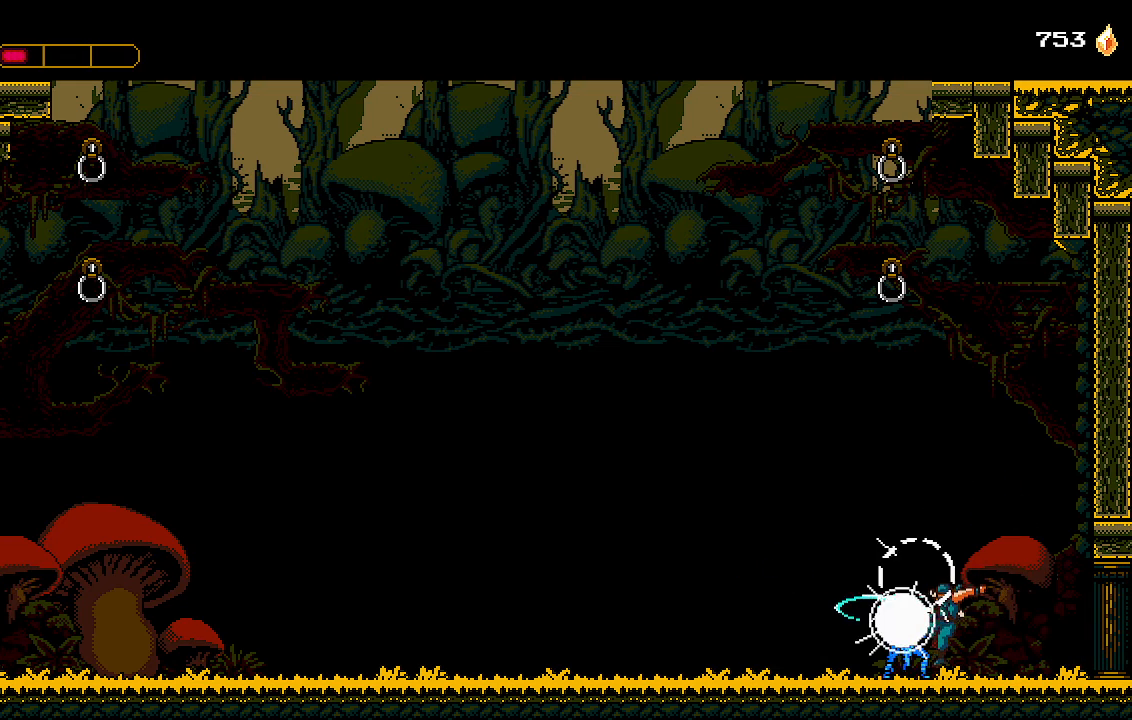
{"buttons": ["L1", "L2"], "left_stick": "center", "right_stick": "center", "events": [[67, "SQUARE", "up"], [100, "SQUARE", "down"], [200, "SQUARE", "up"], [233, "SQUARE", "down"], [333, "SQUARE", "up"], [400, "SQUARE", "down"], [467, "SQUARE", "up"]]}